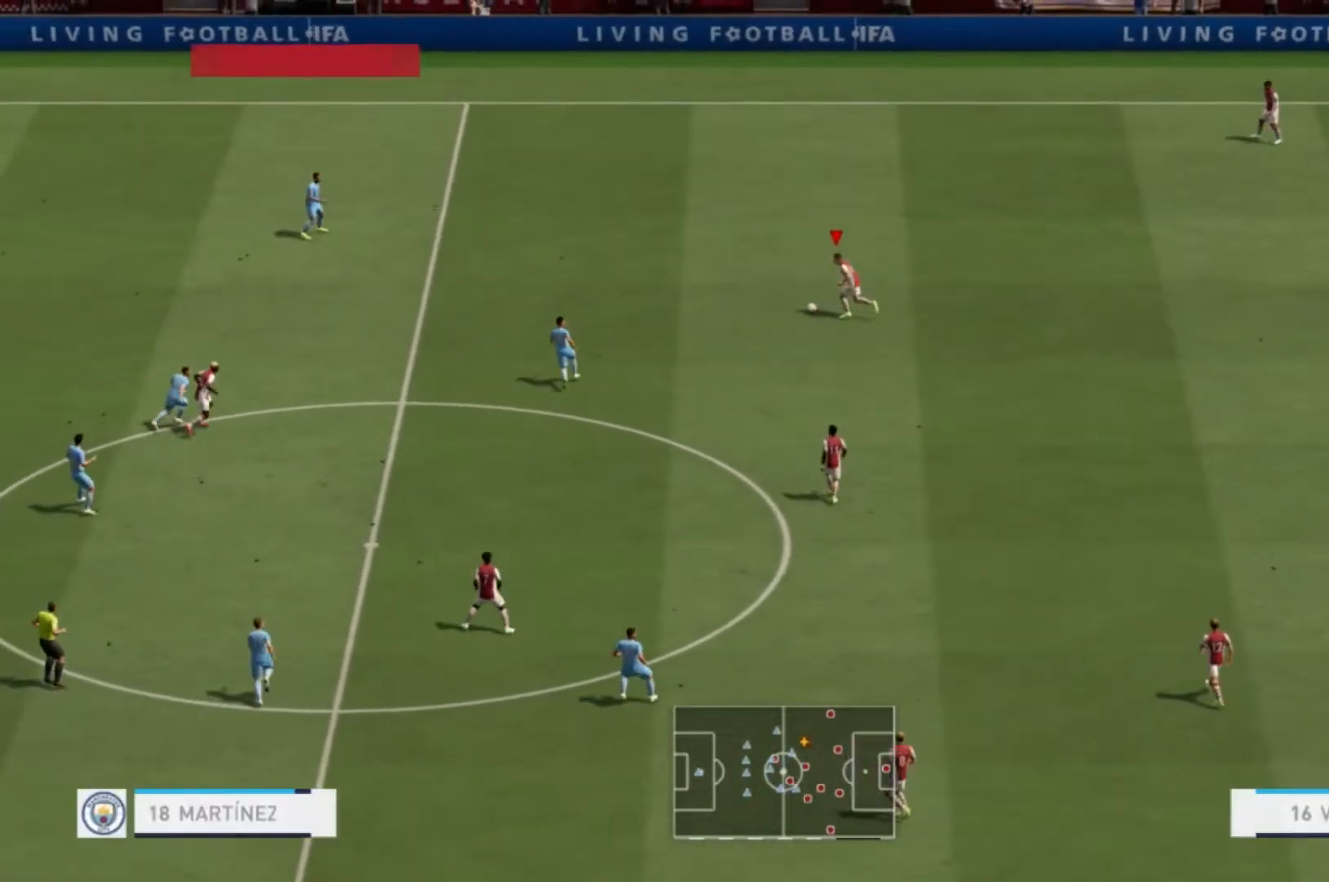
Gameplay with a controller (Xbox layout); each line is a JSON object with the inputs held at the frame after it. "events" lists button and stick changes between this image and that frame as [ms after this image, input, new state], when the widget could be followed in between. Not read: L3 R3.
{"buttons": [], "left_stick": "down", "right_stick": "center", "events": [[33, "left_stick", "down"], [100, "A", "down"], [233, "A", "up"]]}
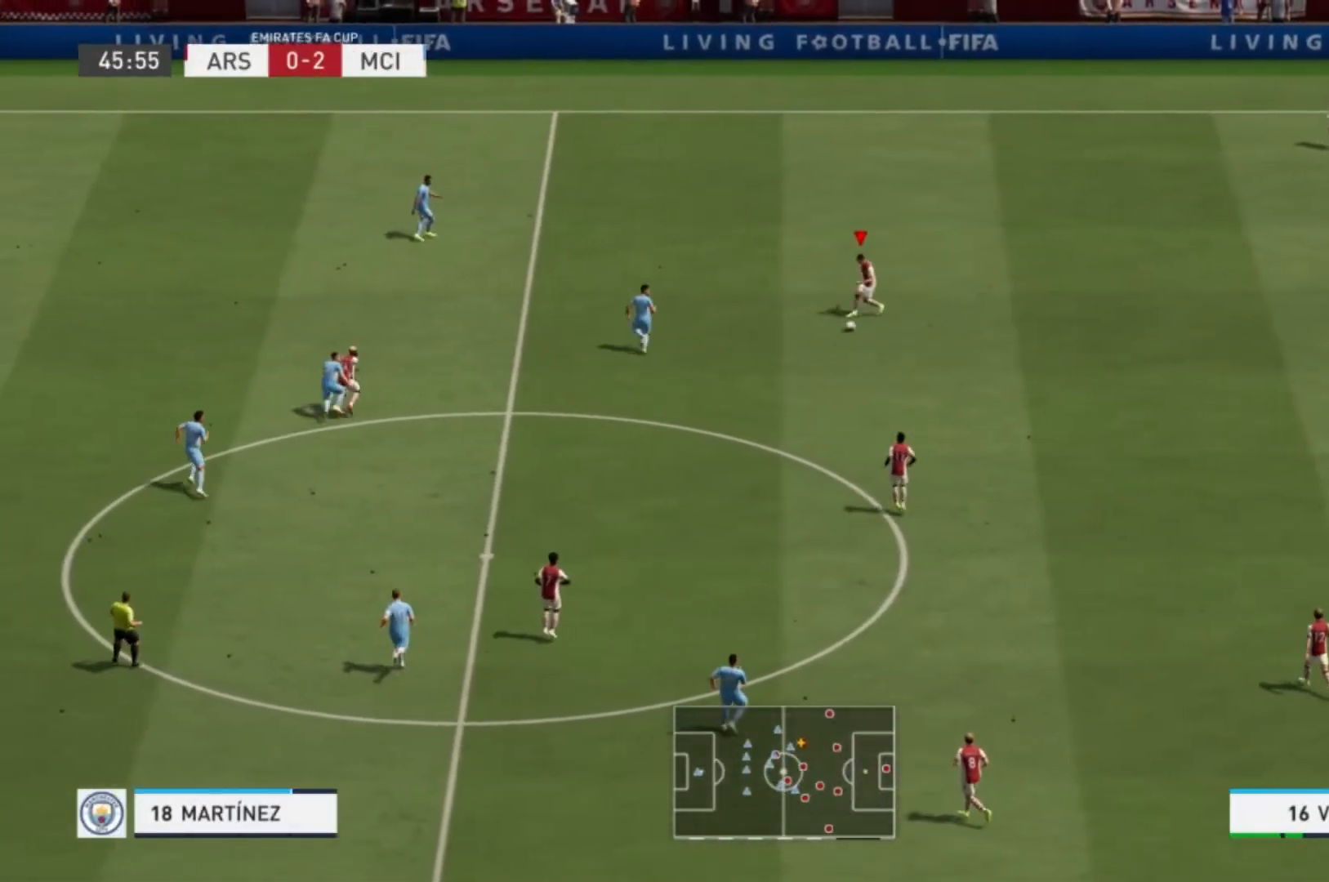
{"buttons": [], "left_stick": "up-left", "right_stick": "center", "events": [[334, "left_stick", "left"], [434, "left_stick", "up-left"]]}
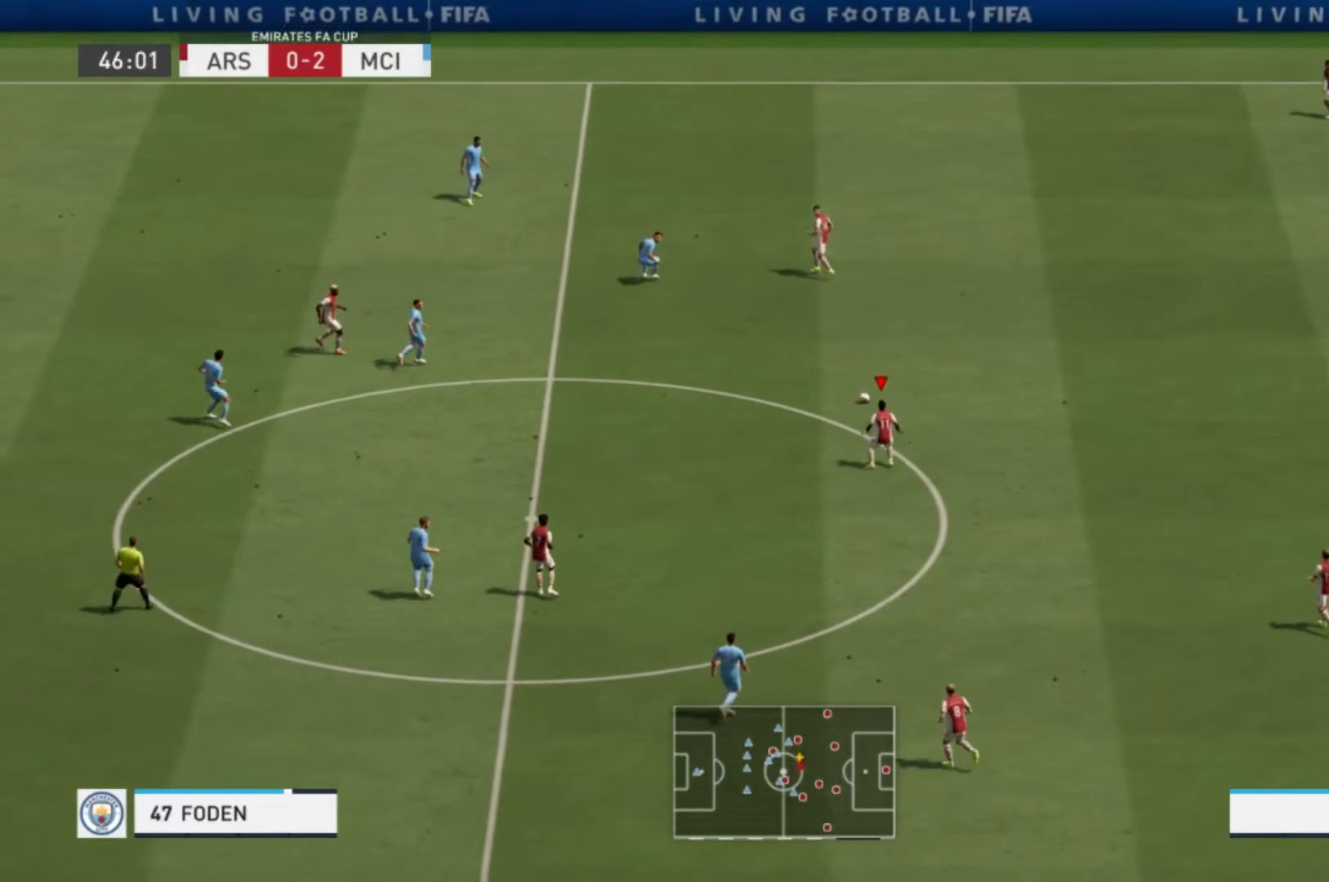
{"buttons": [], "left_stick": "up-left", "right_stick": "center", "events": []}
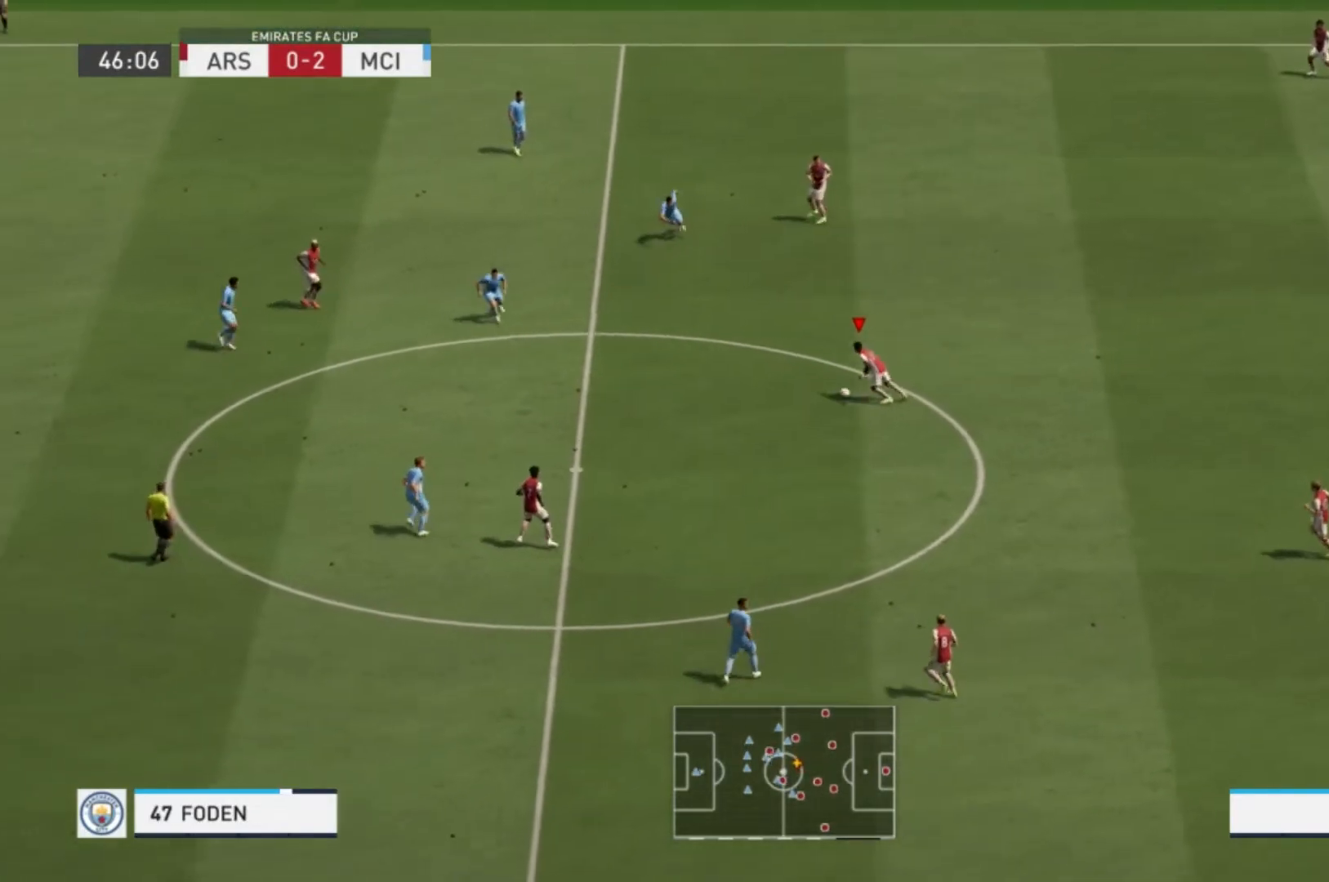
{"buttons": [], "left_stick": "down-left", "right_stick": "center", "events": [[34, "left_stick", "left"], [167, "left_stick", "down-left"], [267, "A", "down"], [401, "A", "up"]]}
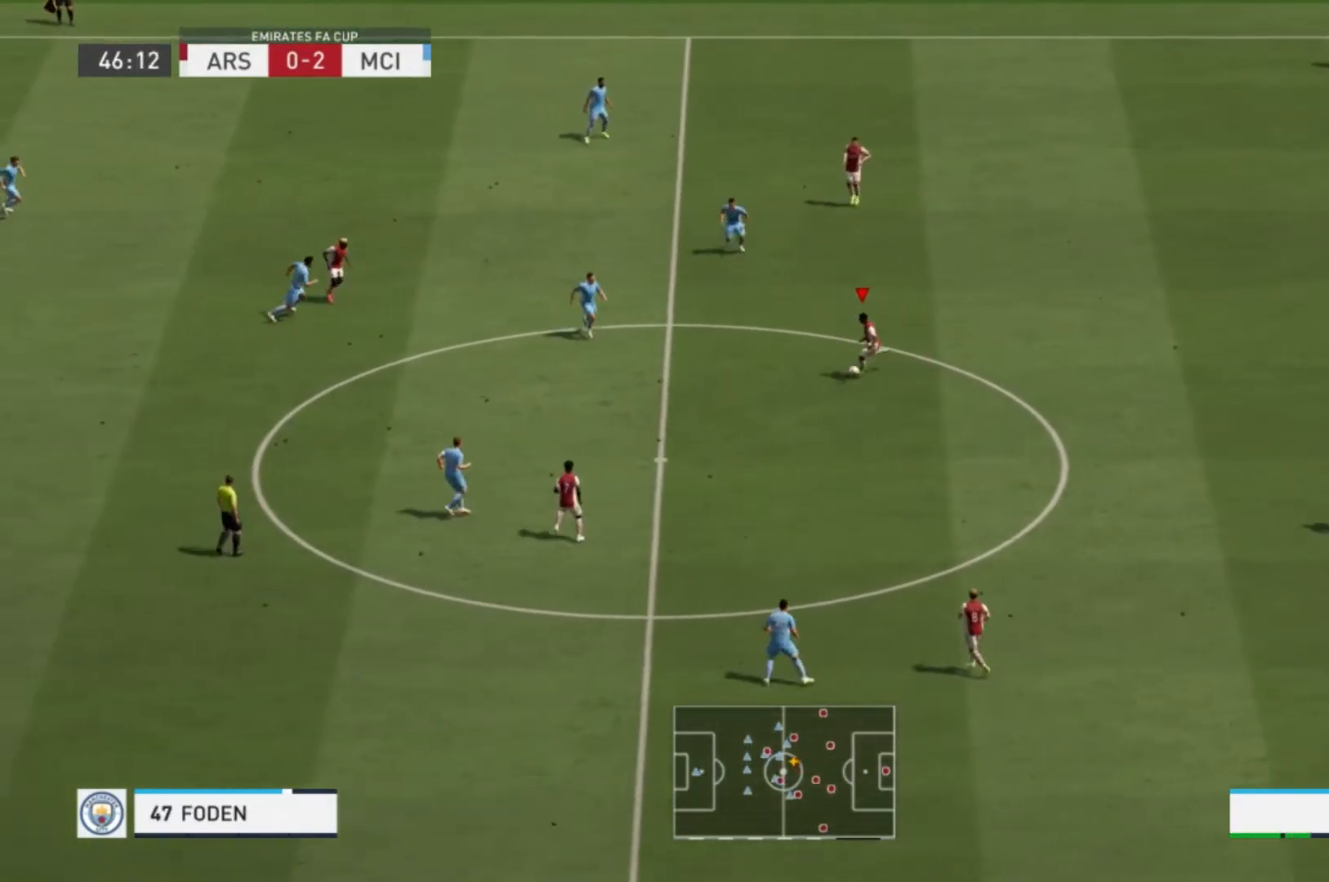
{"buttons": [], "left_stick": "center", "right_stick": "center", "events": [[467, "left_stick", "center"]]}
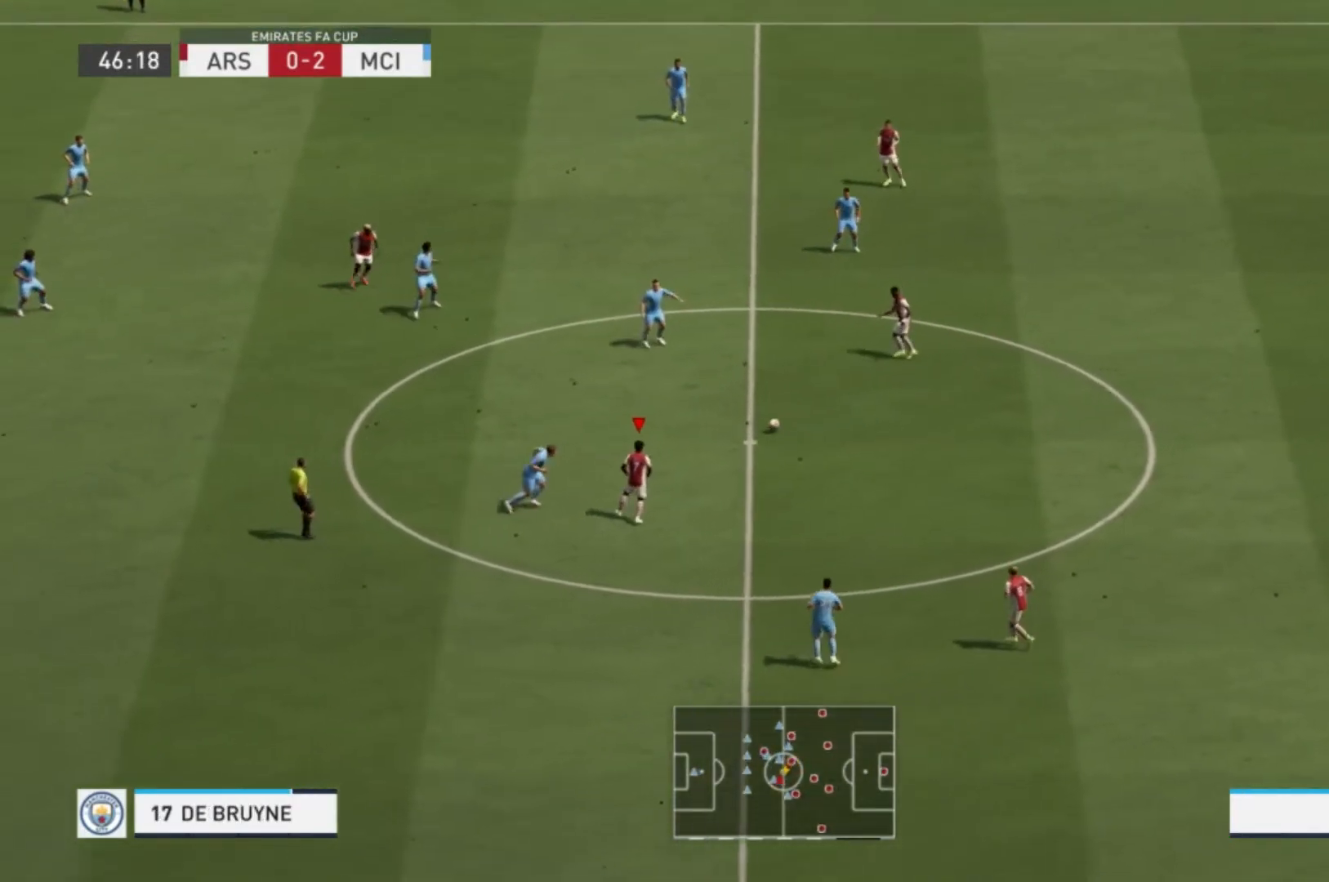
{"buttons": [], "left_stick": "right", "right_stick": "center", "events": [[200, "left_stick", "right"], [234, "A", "down"], [367, "A", "up"]]}
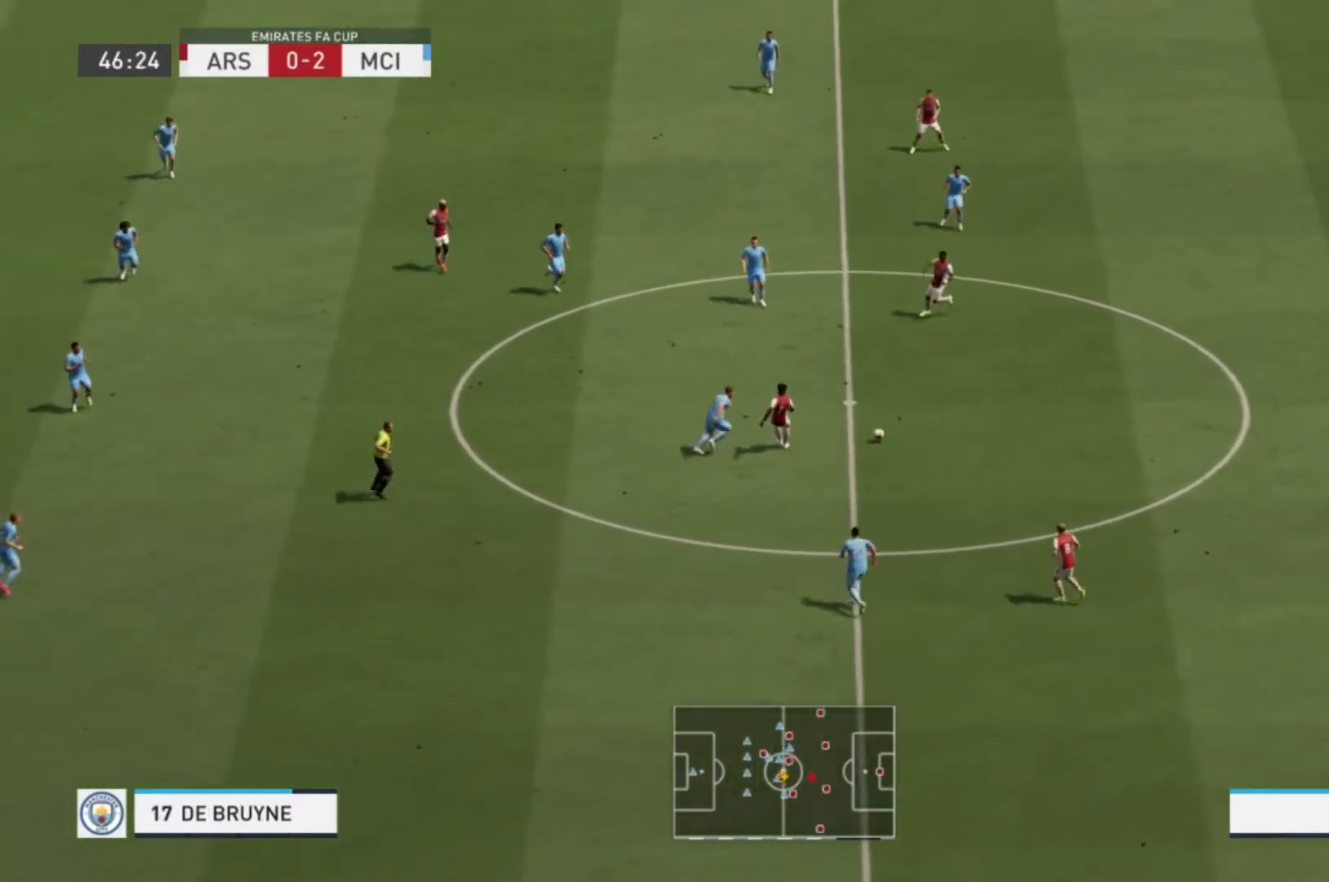
{"buttons": [], "left_stick": "down-left", "right_stick": "center", "events": [[233, "left_stick", "center"], [433, "left_stick", "down"], [500, "left_stick", "down-left"]]}
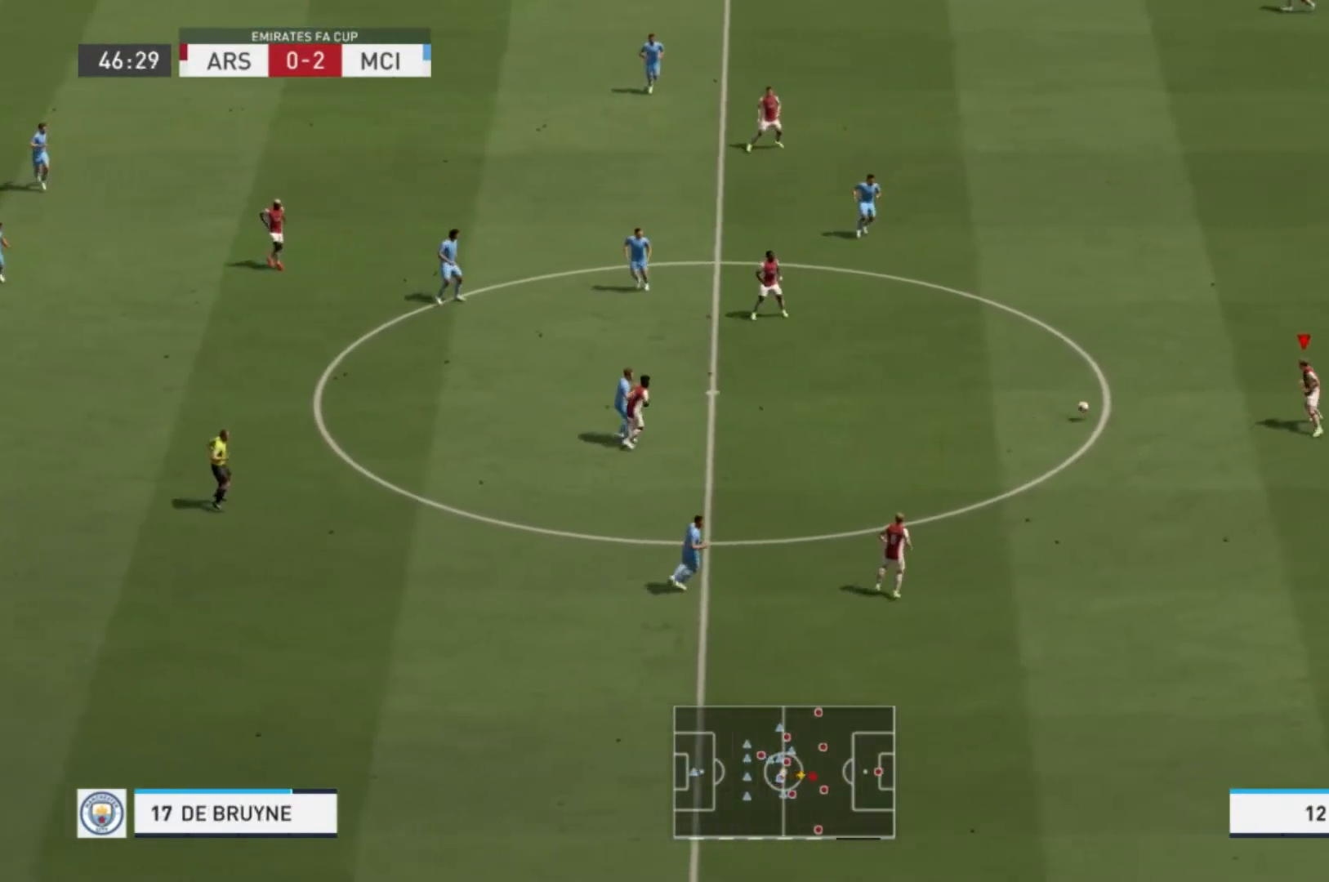
{"buttons": ["R1"], "left_stick": "left", "right_stick": "center", "events": [[267, "R1", "down"], [434, "left_stick", "left"]]}
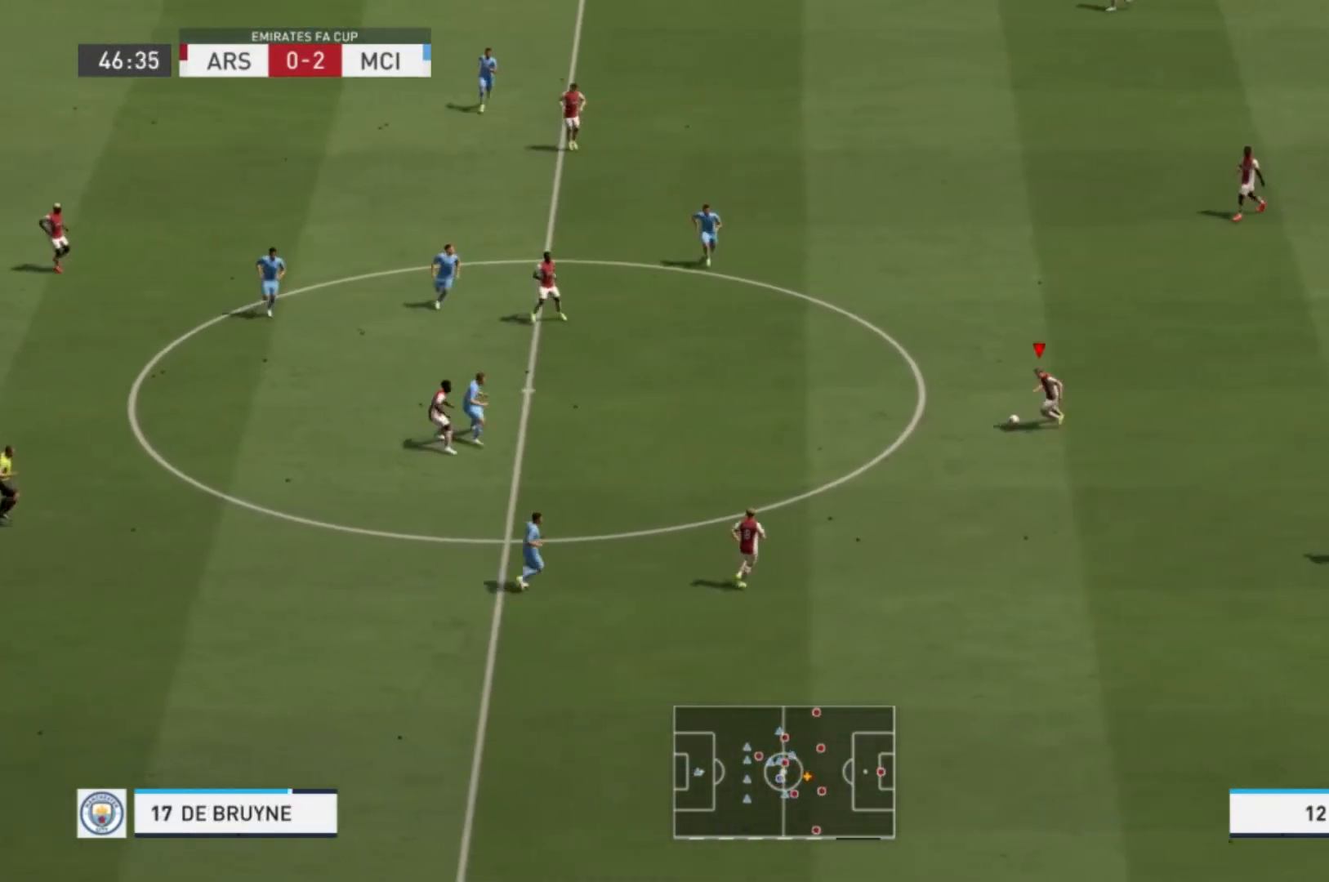
{"buttons": [], "left_stick": "left", "right_stick": "center", "events": [[367, "R1", "up"]]}
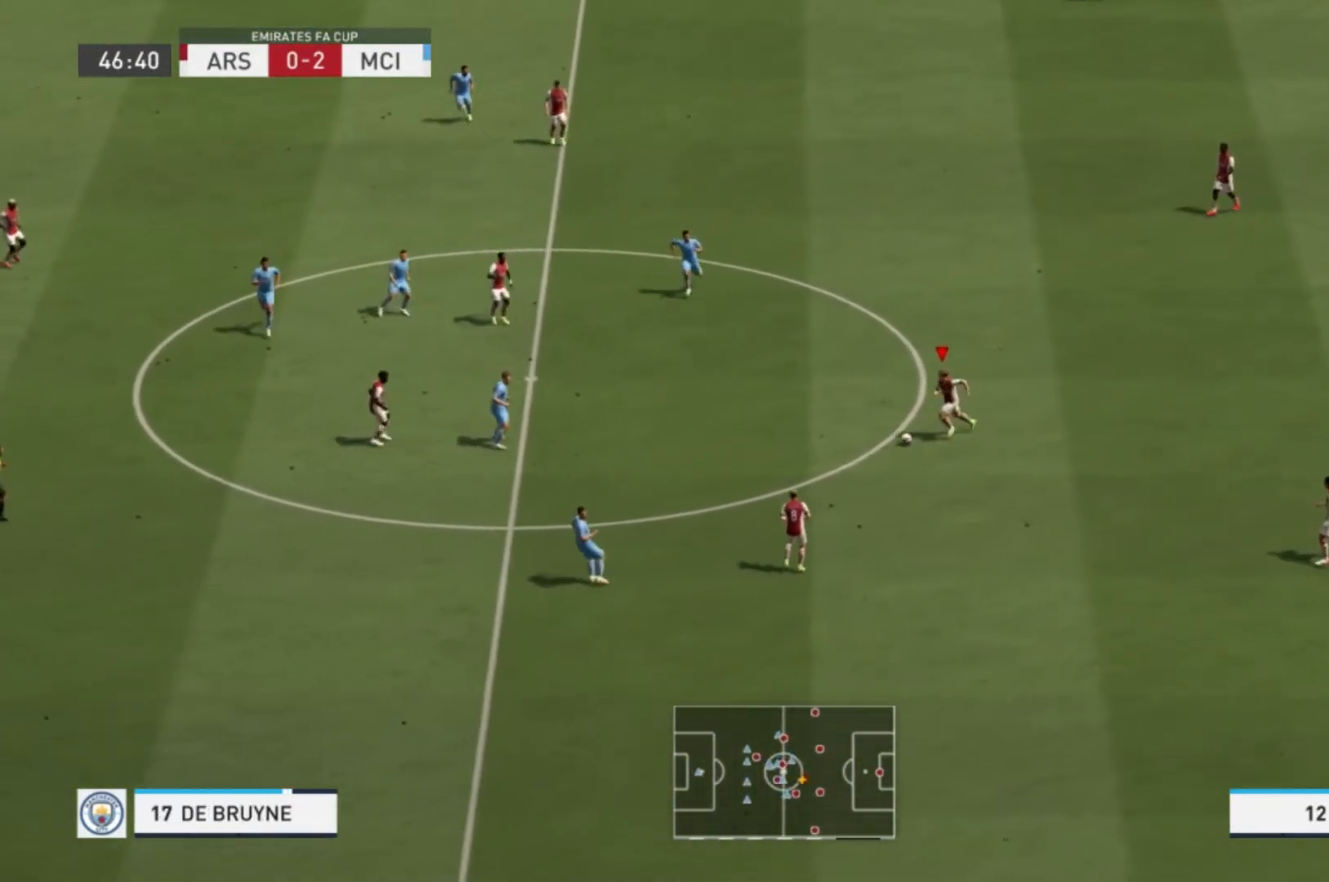
{"buttons": [], "left_stick": "up-left", "right_stick": "center", "events": [[67, "left_stick", "up-left"]]}
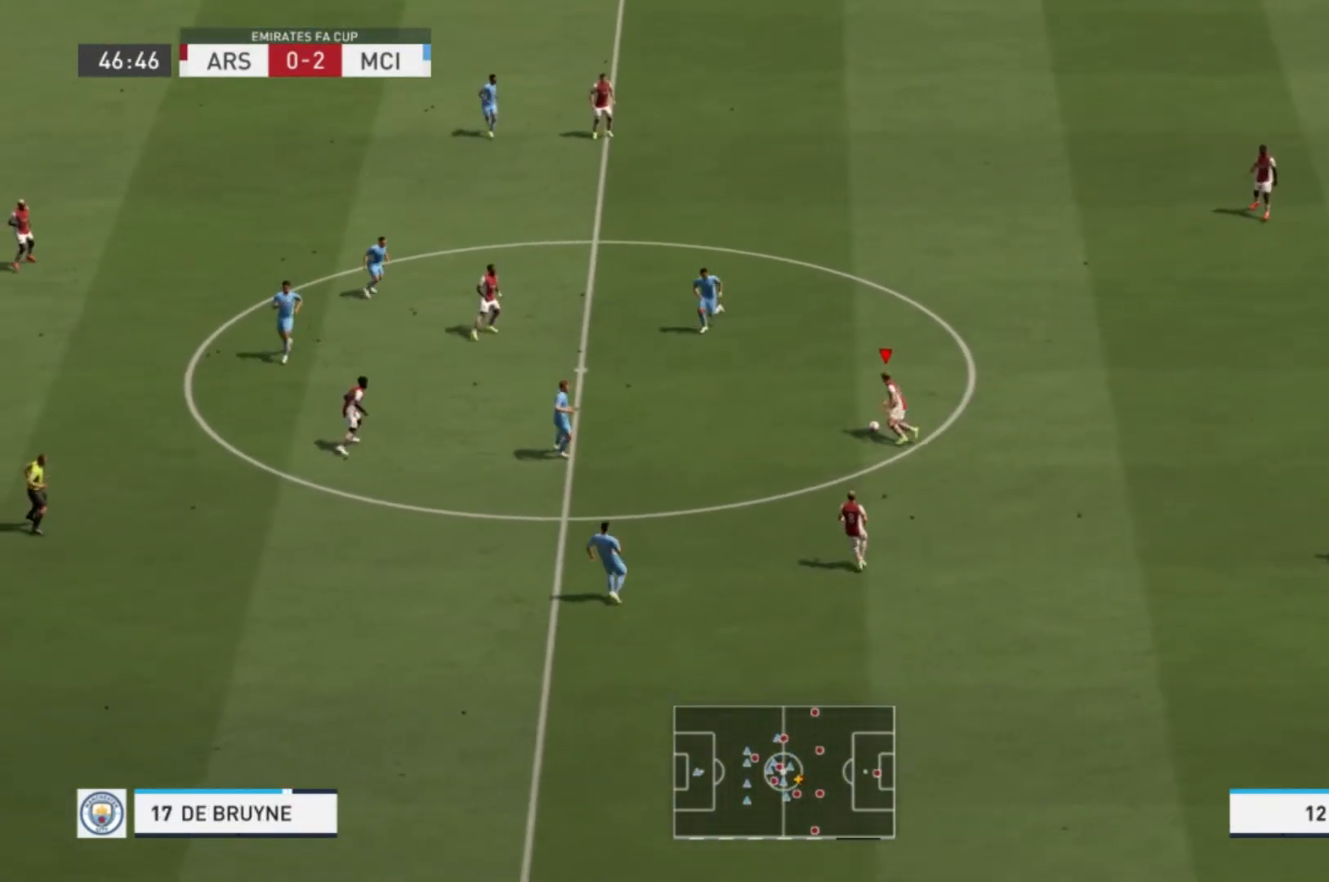
{"buttons": [], "left_stick": "left", "right_stick": "center", "events": [[167, "A", "down"], [200, "left_stick", "left"], [300, "A", "up"]]}
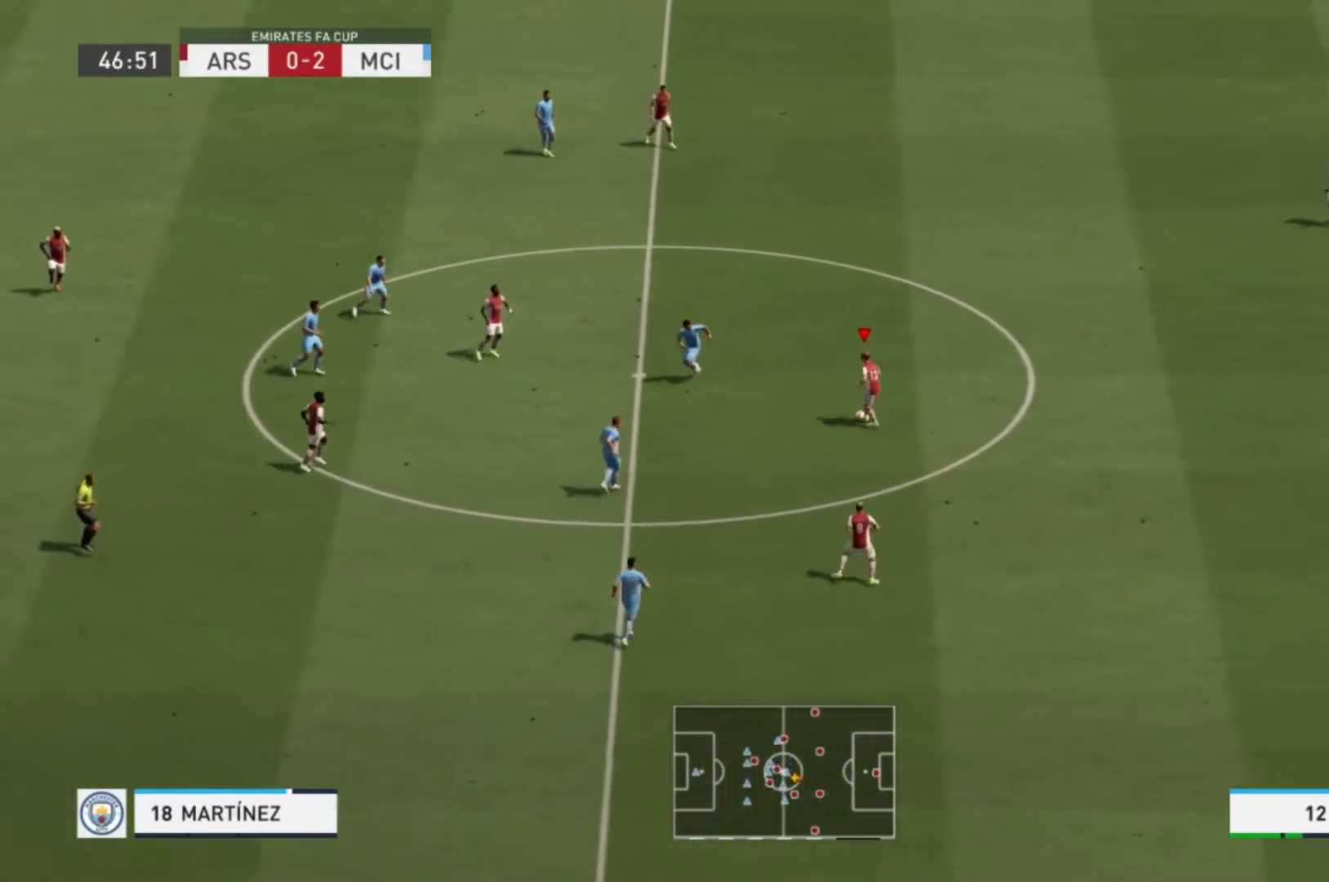
{"buttons": [], "left_stick": "left", "right_stick": "center", "events": []}